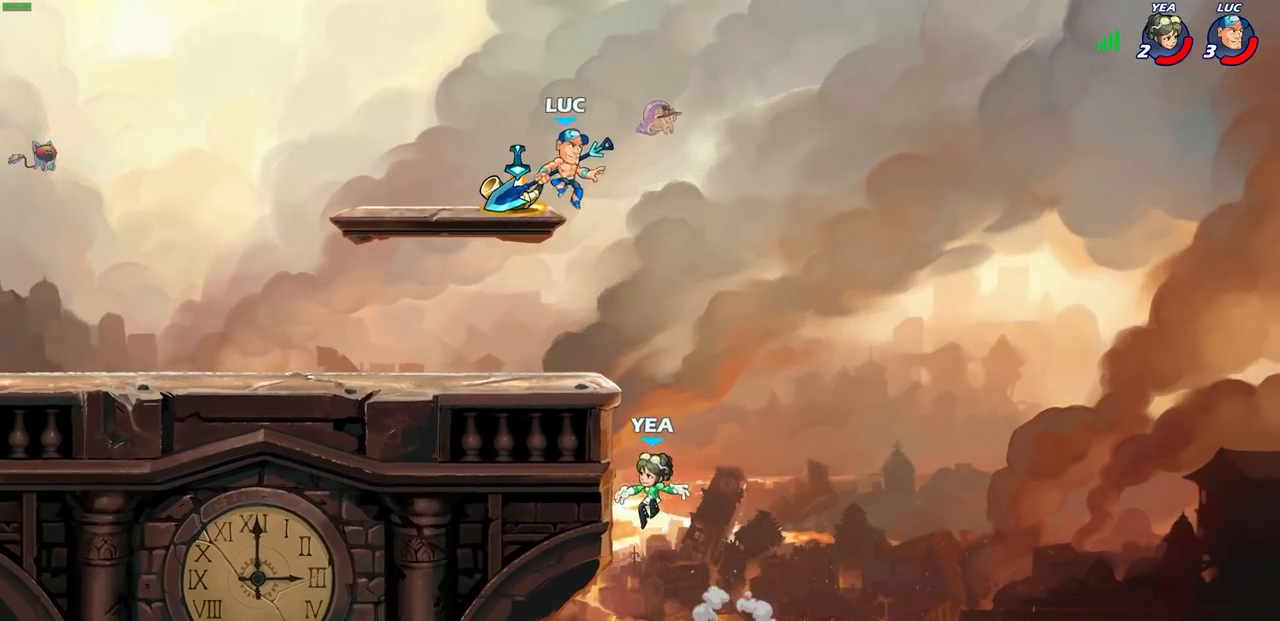
Gameplay with a controller (PlayStation layout); each line is a JSON object with the inputs held at the frame after it. "events" lists button and stick changes between this image and that frame as [ms after this image, input, new state], when the widget could be followed in between.
{"buttons": [], "left_stick": "up-left", "right_stick": "center", "events": [[50, "left_stick", "down-left"], [67, "SQUARE", "down"], [167, "SQUARE", "up"], [467, "left_stick", "up-left"]]}
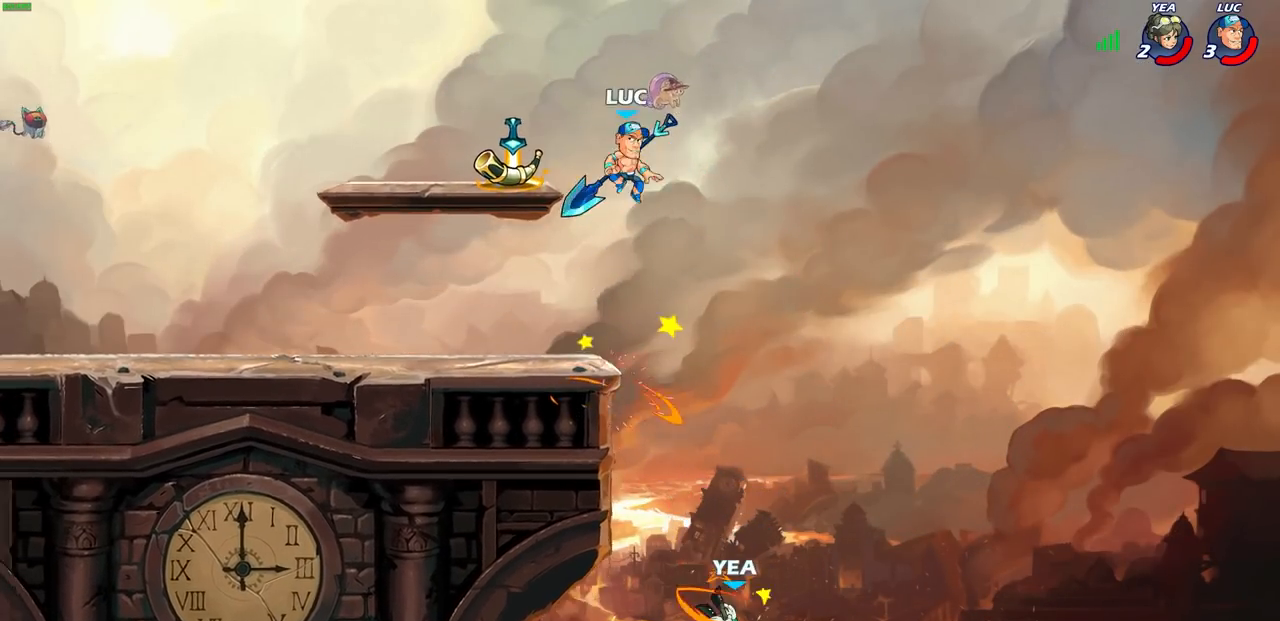
{"buttons": [], "left_stick": "center", "right_stick": "center", "events": [[33, "left_stick", "up-right"], [217, "left_stick", "down"], [250, "R1", "down"], [300, "R1", "up"], [317, "left_stick", "center"]]}
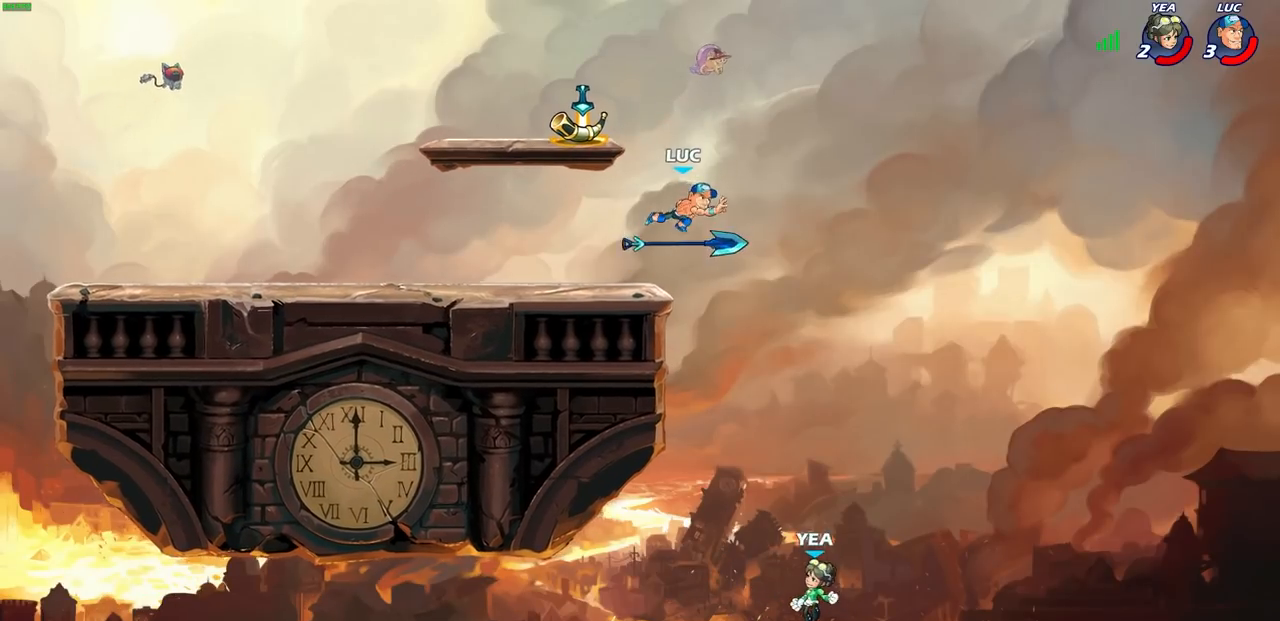
{"buttons": ["CROSS"], "left_stick": "left", "right_stick": "center", "events": [[317, "CROSS", "down"], [400, "left_stick", "left"]]}
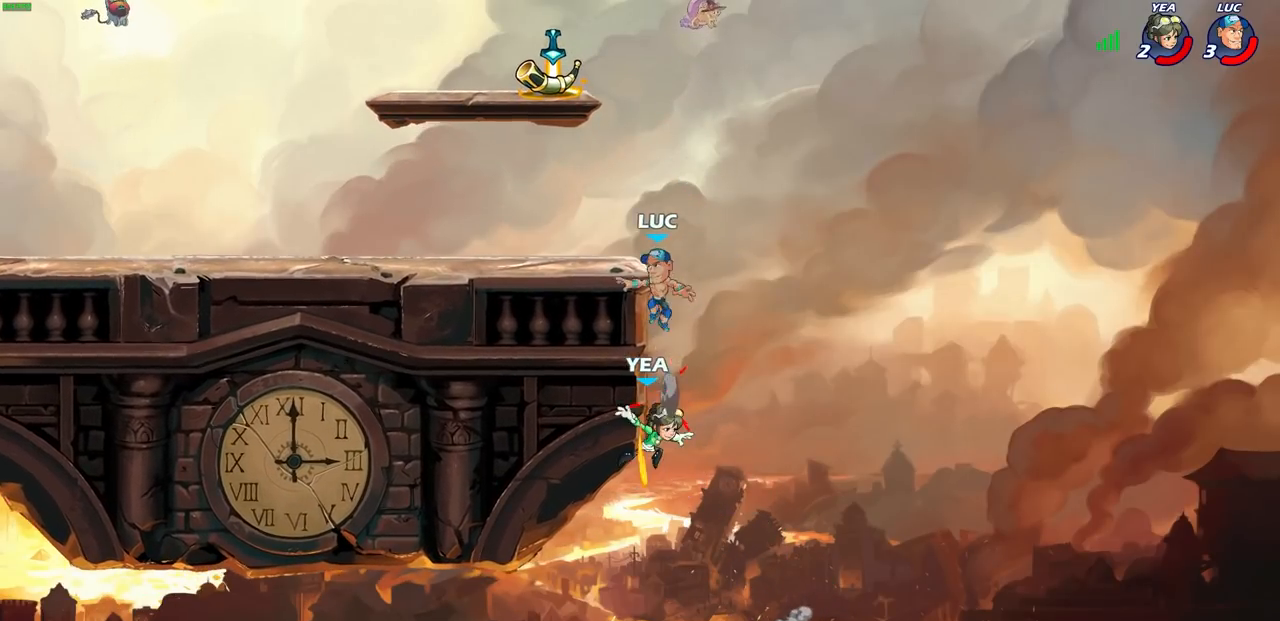
{"buttons": ["R2"], "left_stick": "right", "right_stick": "center", "events": [[33, "CROSS", "up"], [267, "left_stick", "down"], [417, "left_stick", "right"], [483, "R2", "down"]]}
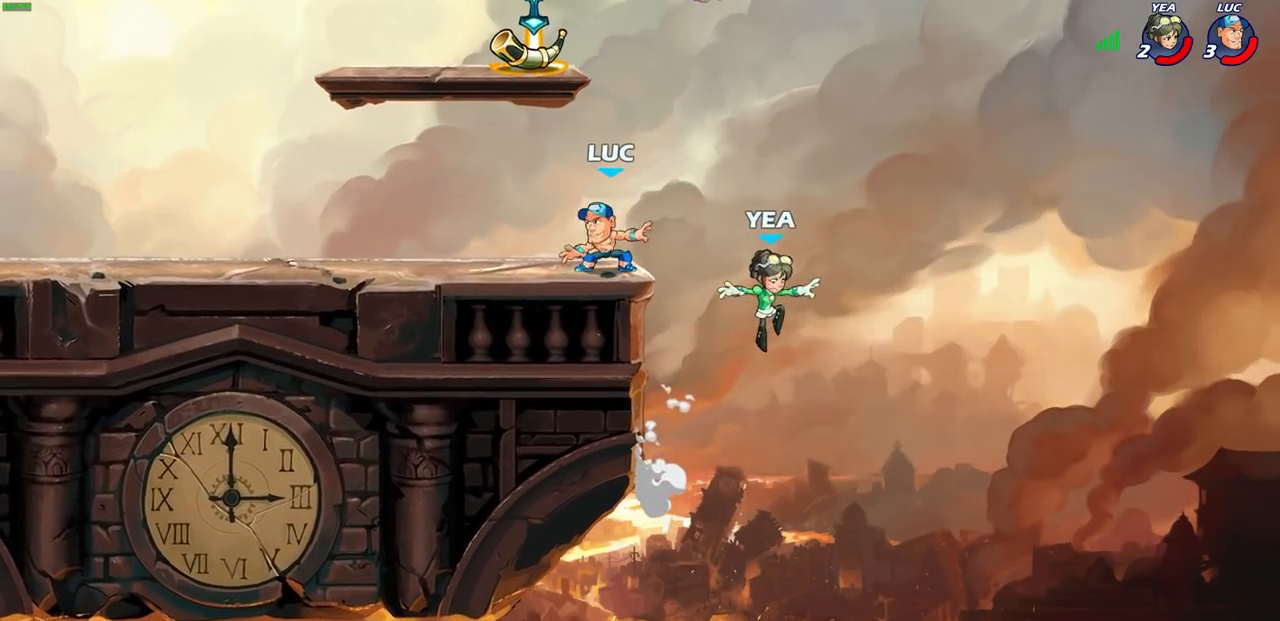
{"buttons": ["CROSS"], "left_stick": "left", "right_stick": "center", "events": [[17, "SQUARE", "down"], [33, "left_stick", "down"], [100, "R2", "up"], [117, "SQUARE", "up"], [150, "left_stick", "center"], [450, "left_stick", "left"], [500, "CROSS", "down"]]}
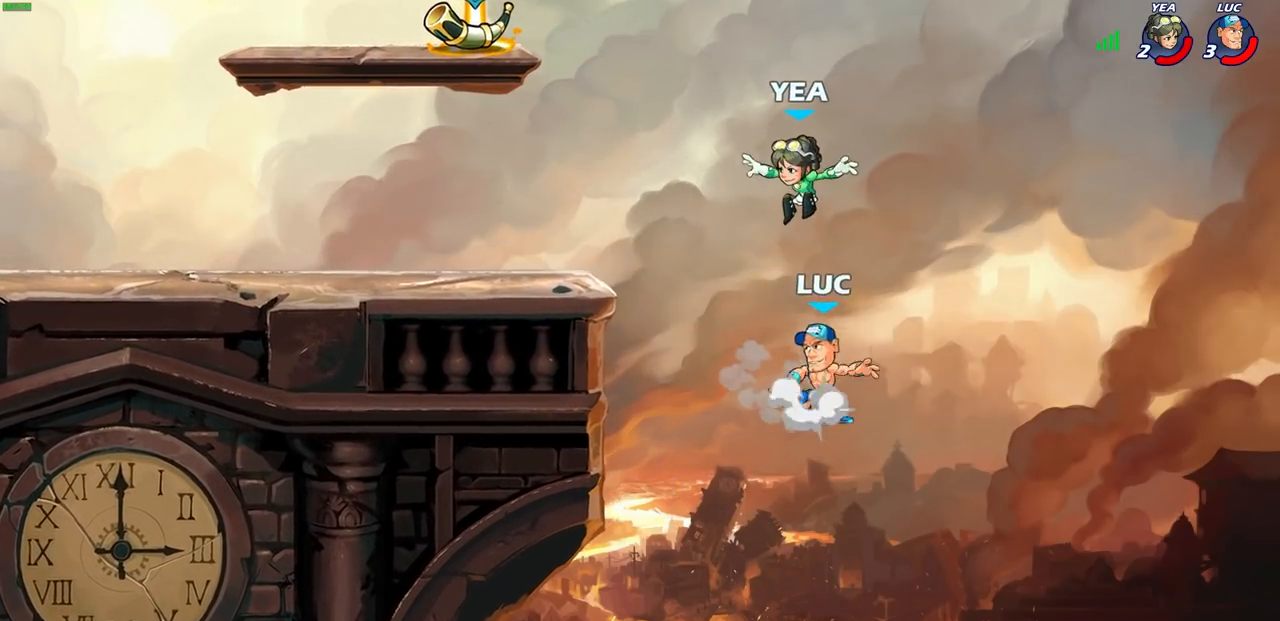
{"buttons": [], "left_stick": "up-left", "right_stick": "center", "events": [[100, "CIRCLE", "down"], [133, "CROSS", "up"], [250, "CIRCLE", "up"], [367, "left_stick", "up-left"]]}
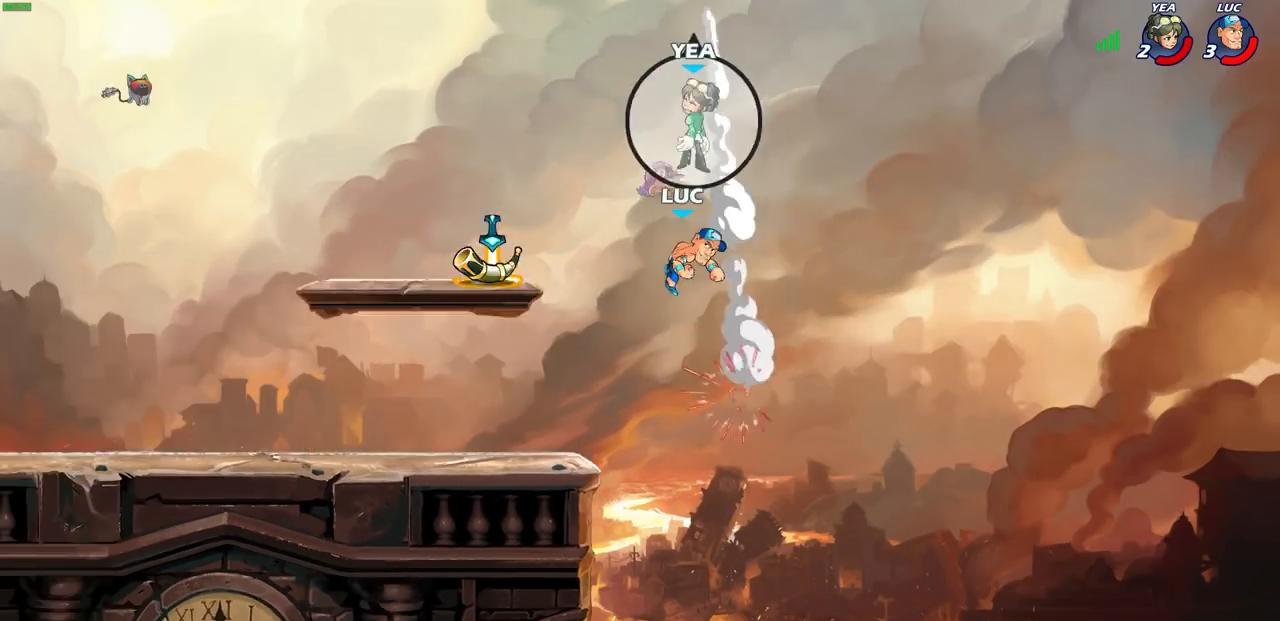
{"buttons": ["R1"], "left_stick": "up-left", "right_stick": "center", "events": [[283, "left_stick", "down-left"], [450, "R1", "down"], [450, "left_stick", "up-left"]]}
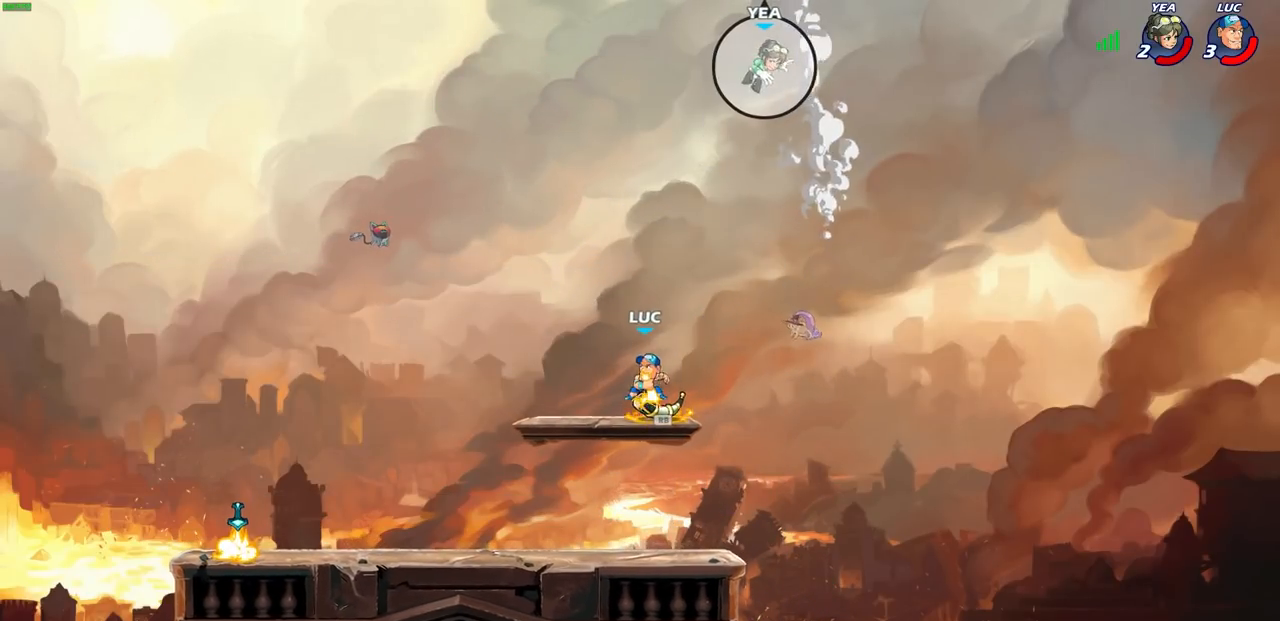
{"buttons": [], "left_stick": "center", "right_stick": "center", "events": [[33, "R1", "up"], [67, "left_stick", "up"], [167, "left_stick", "up-right"], [300, "left_stick", "center"], [333, "CIRCLE", "down"], [417, "CIRCLE", "up"]]}
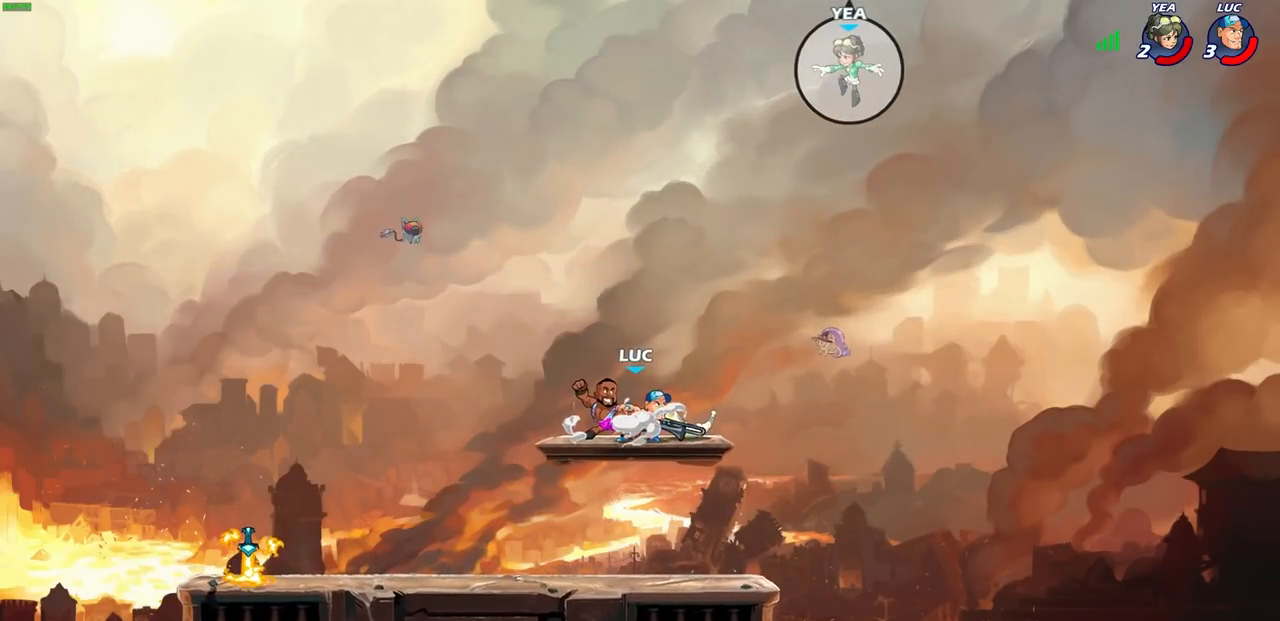
{"buttons": [], "left_stick": "center", "right_stick": "center", "events": []}
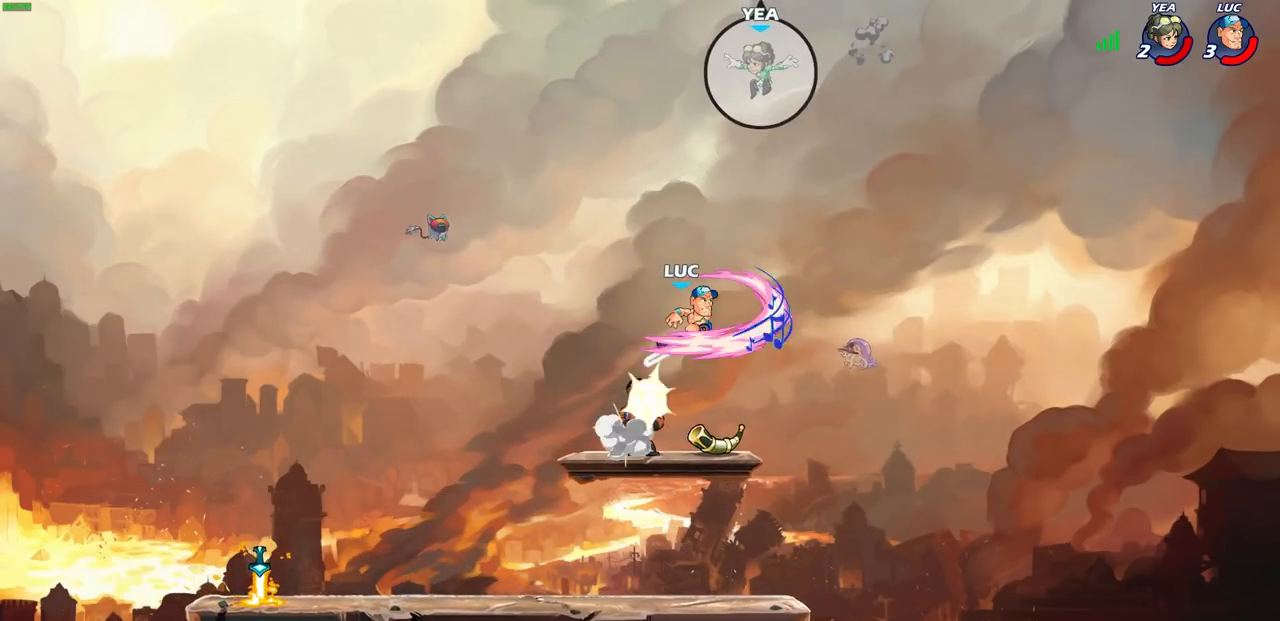
{"buttons": [], "left_stick": "down-left", "right_stick": "center", "events": [[333, "left_stick", "down"], [400, "left_stick", "down-left"]]}
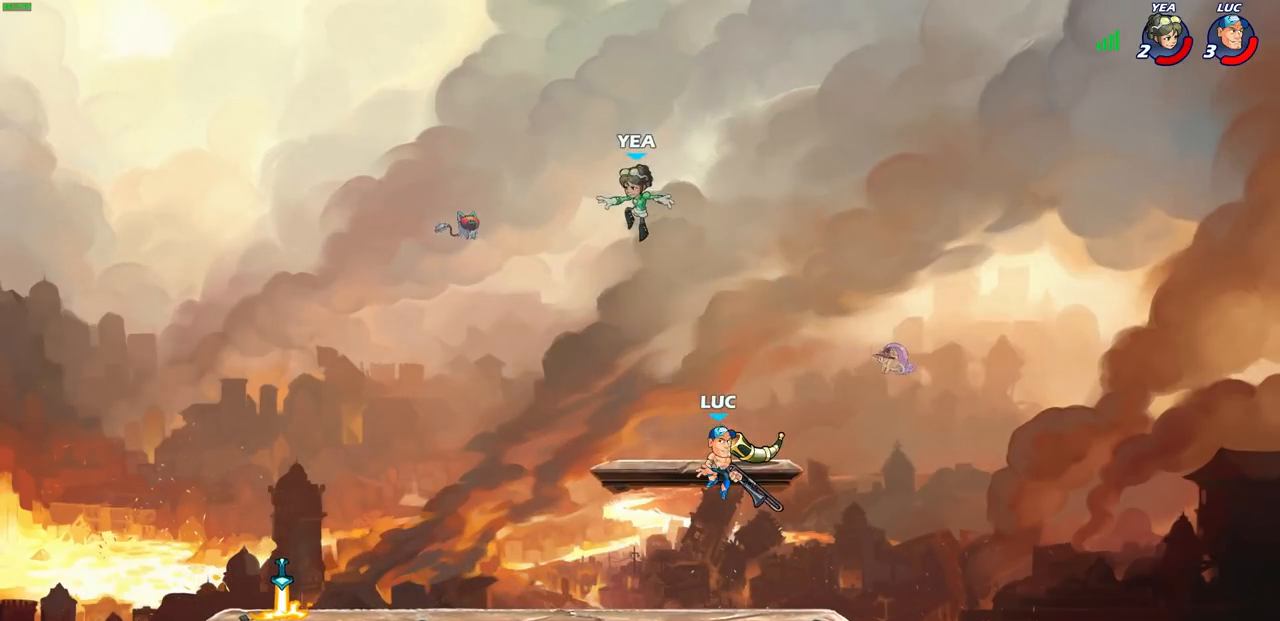
{"buttons": [], "left_stick": "center", "right_stick": "center", "events": [[167, "left_stick", "left"], [450, "left_stick", "center"]]}
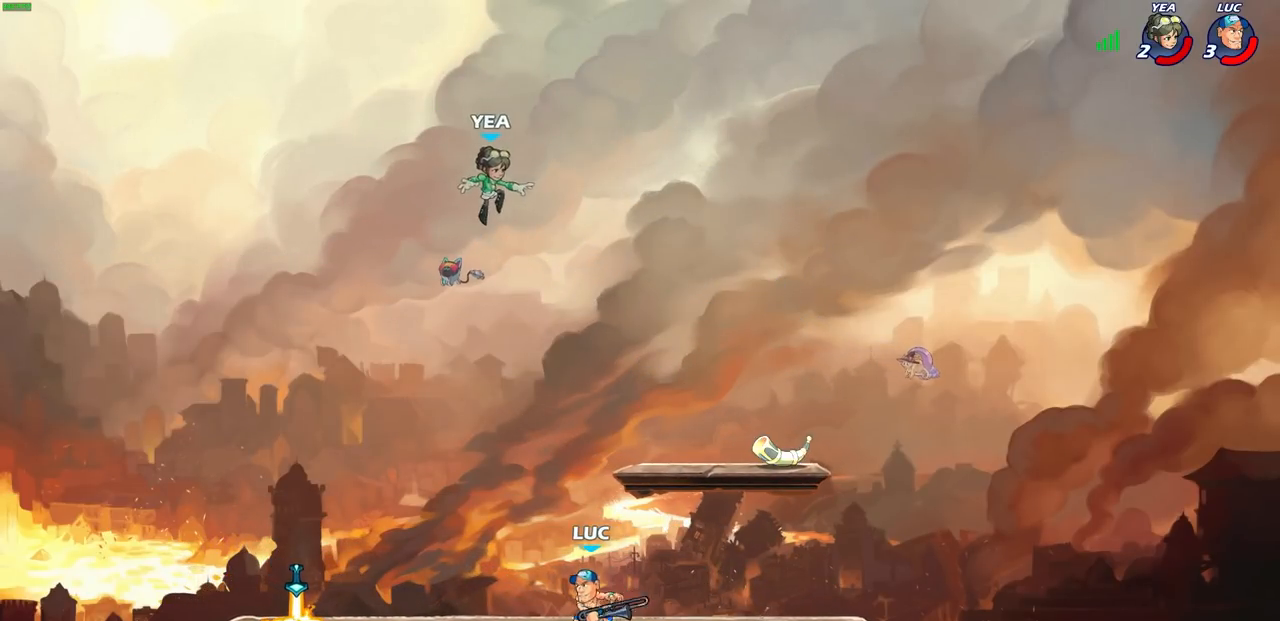
{"buttons": [], "left_stick": "center", "right_stick": "center", "events": []}
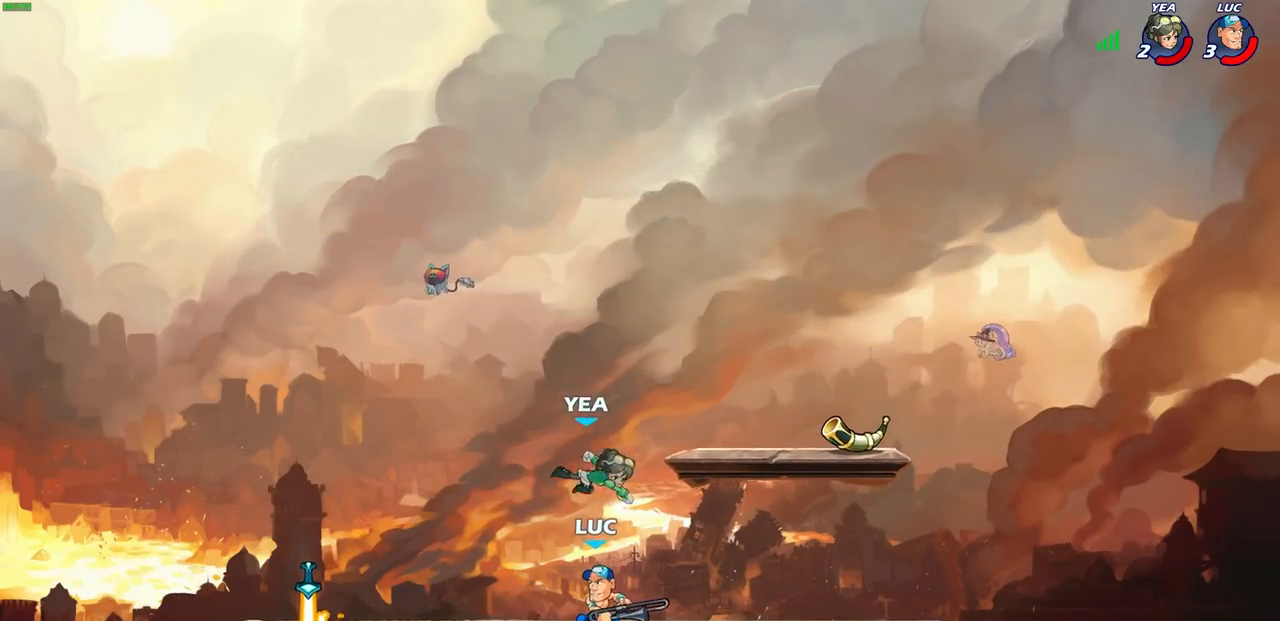
{"buttons": [], "left_stick": "center", "right_stick": "center", "events": [[100, "left_stick", "right"], [200, "SQUARE", "down"], [200, "left_stick", "down"], [283, "SQUARE", "up"], [283, "left_stick", "center"]]}
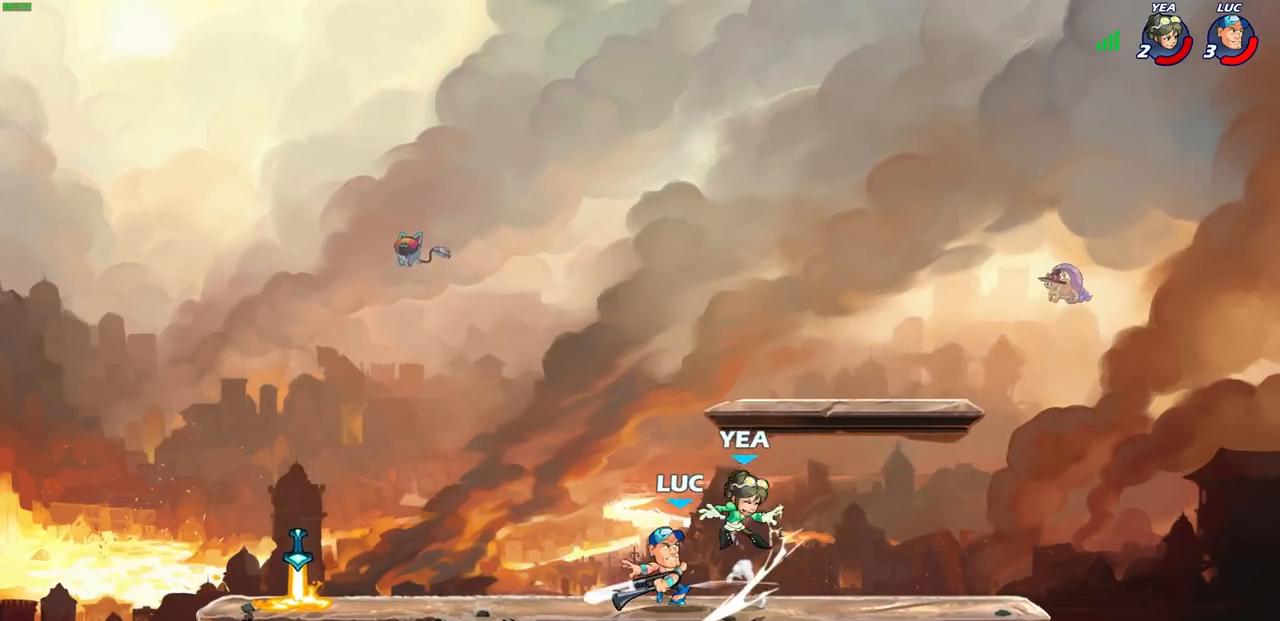
{"buttons": [], "left_stick": "center", "right_stick": "center", "events": [[67, "left_stick", "right"], [83, "CROSS", "down"], [117, "SQUARE", "down"], [167, "CROSS", "up"], [183, "left_stick", "center"], [200, "SQUARE", "up"]]}
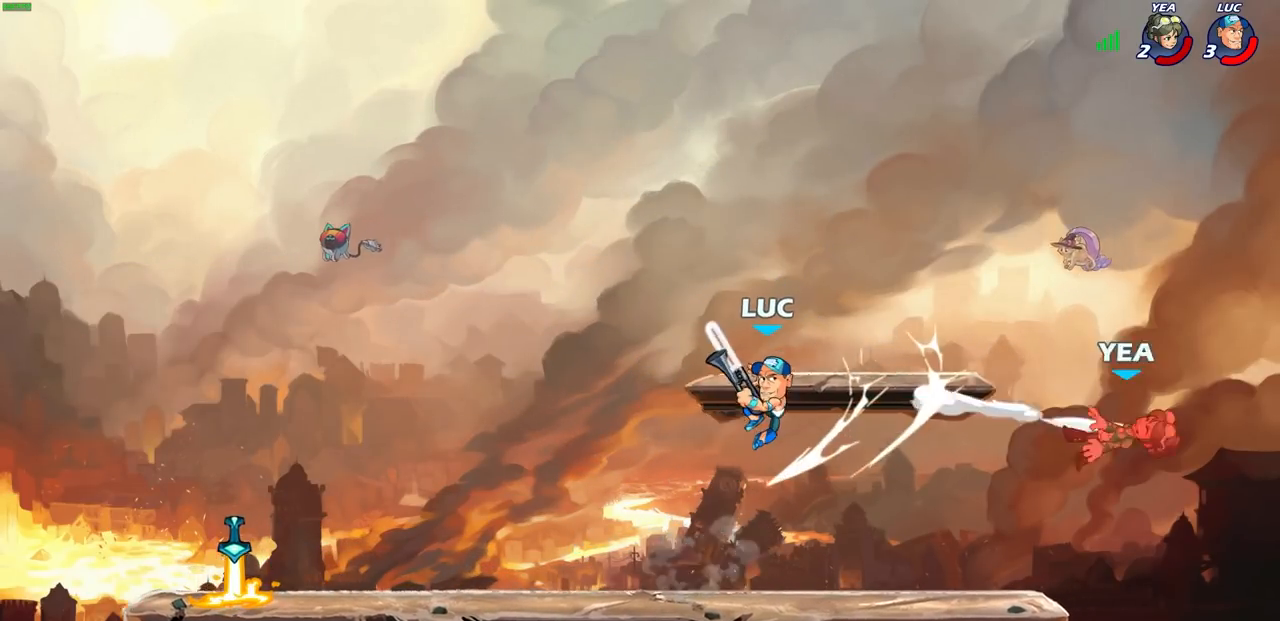
{"buttons": ["CIRCLE"], "left_stick": "center", "right_stick": "center", "events": [[300, "CROSS", "down"], [383, "CIRCLE", "down"], [383, "CROSS", "up"]]}
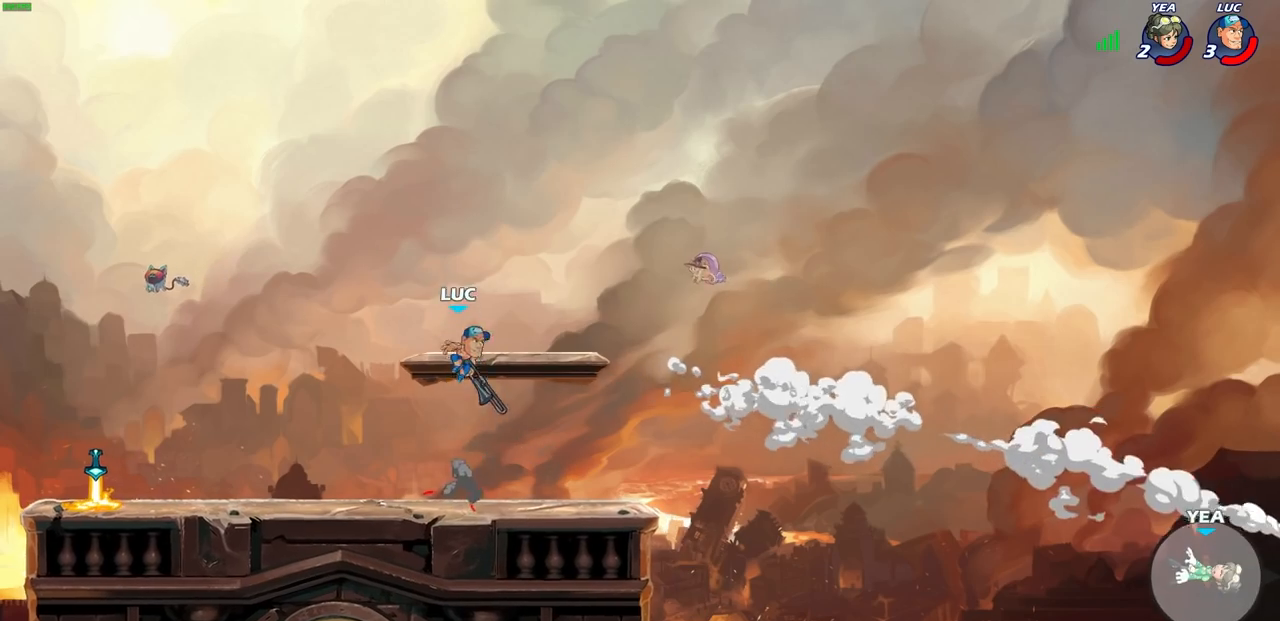
{"buttons": [], "left_stick": "center", "right_stick": "center", "events": [[33, "CIRCLE", "up"]]}
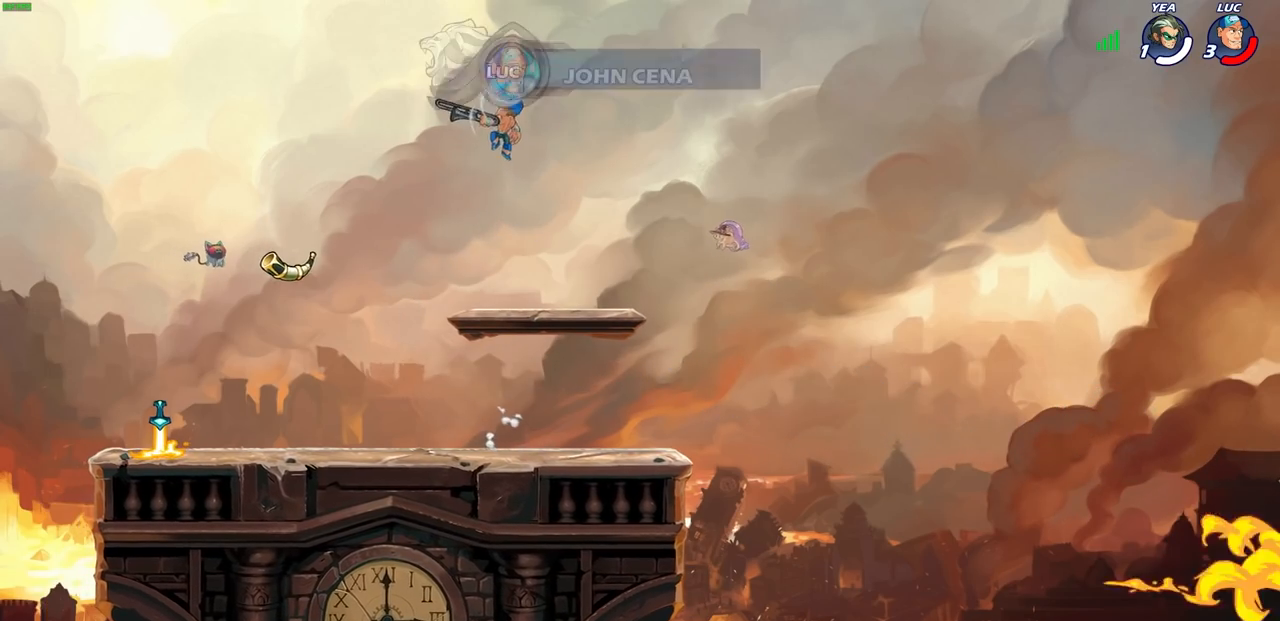
{"buttons": [], "left_stick": "left", "right_stick": "center", "events": [[100, "left_stick", "right"], [333, "left_stick", "down"], [383, "left_stick", "down-left"], [483, "left_stick", "left"]]}
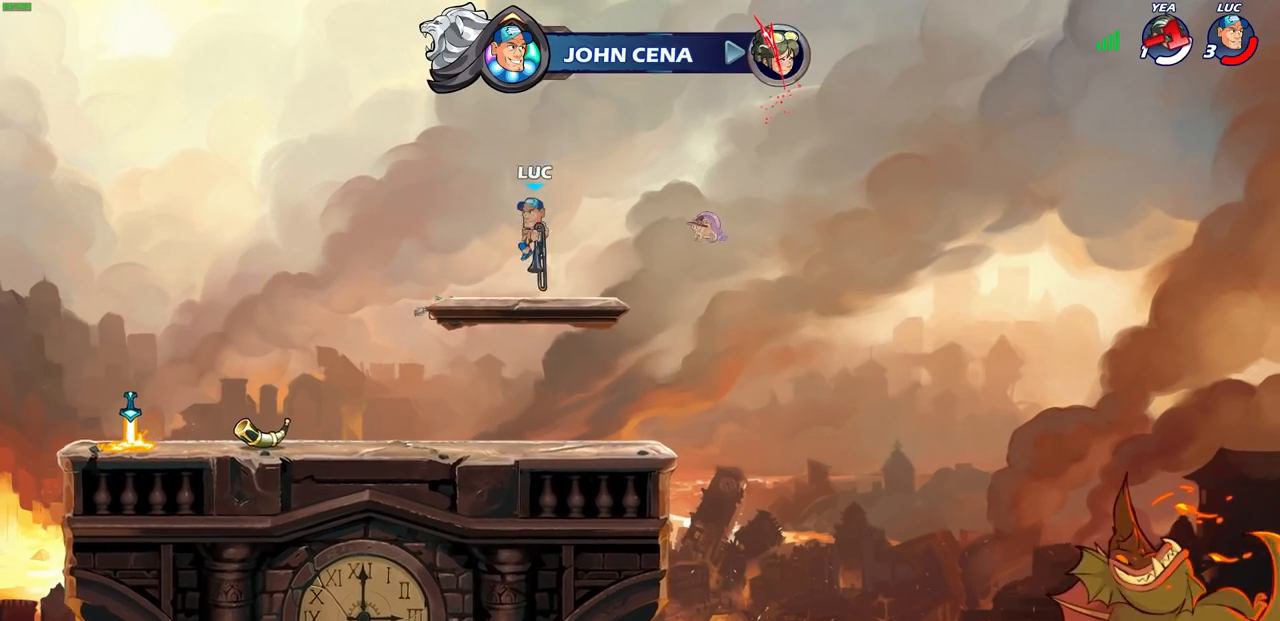
{"buttons": ["CIRCLE"], "left_stick": "center", "right_stick": "center", "events": [[150, "R2", "down"], [167, "CIRCLE", "down"], [283, "R2", "up"], [300, "left_stick", "center"]]}
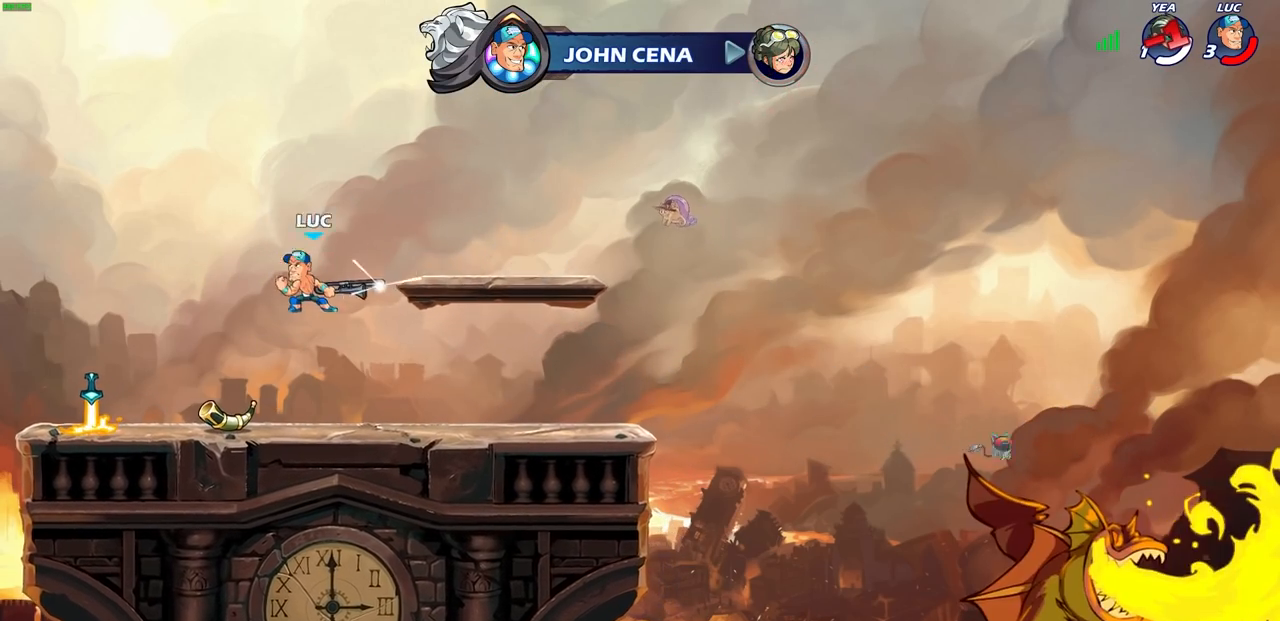
{"buttons": [], "left_stick": "center", "right_stick": "center", "events": [[83, "CIRCLE", "up"]]}
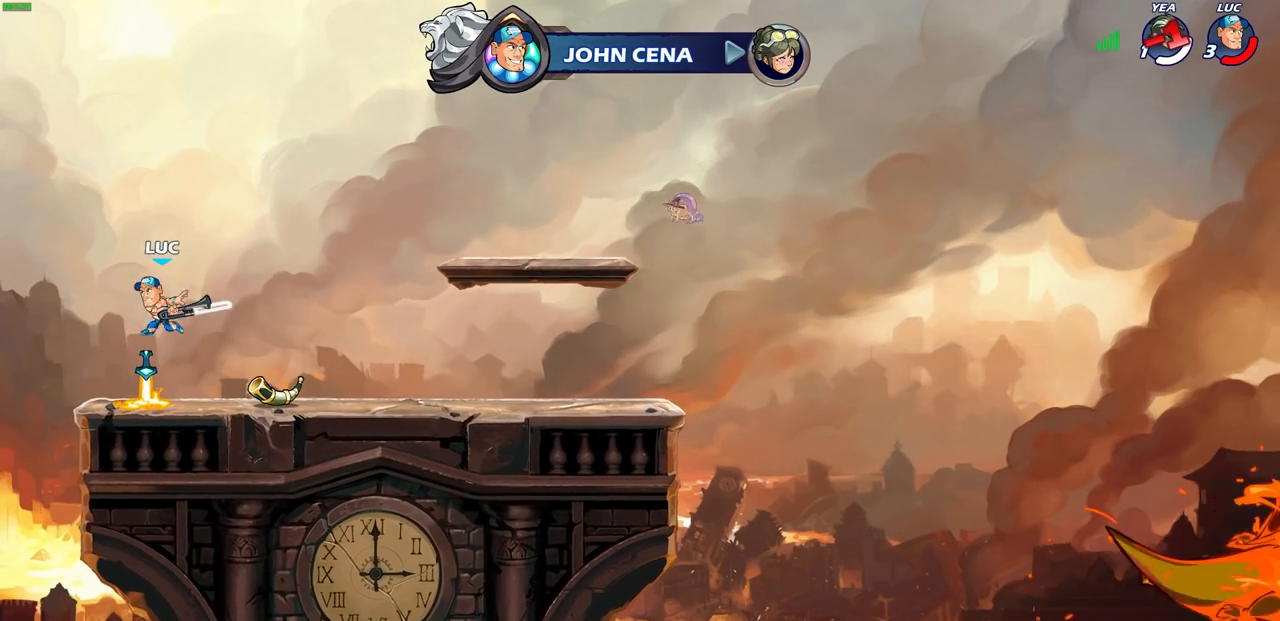
{"buttons": ["R2"], "left_stick": "up-right", "right_stick": "center", "events": [[200, "left_stick", "right"], [483, "left_stick", "up-right"], [500, "R2", "down"]]}
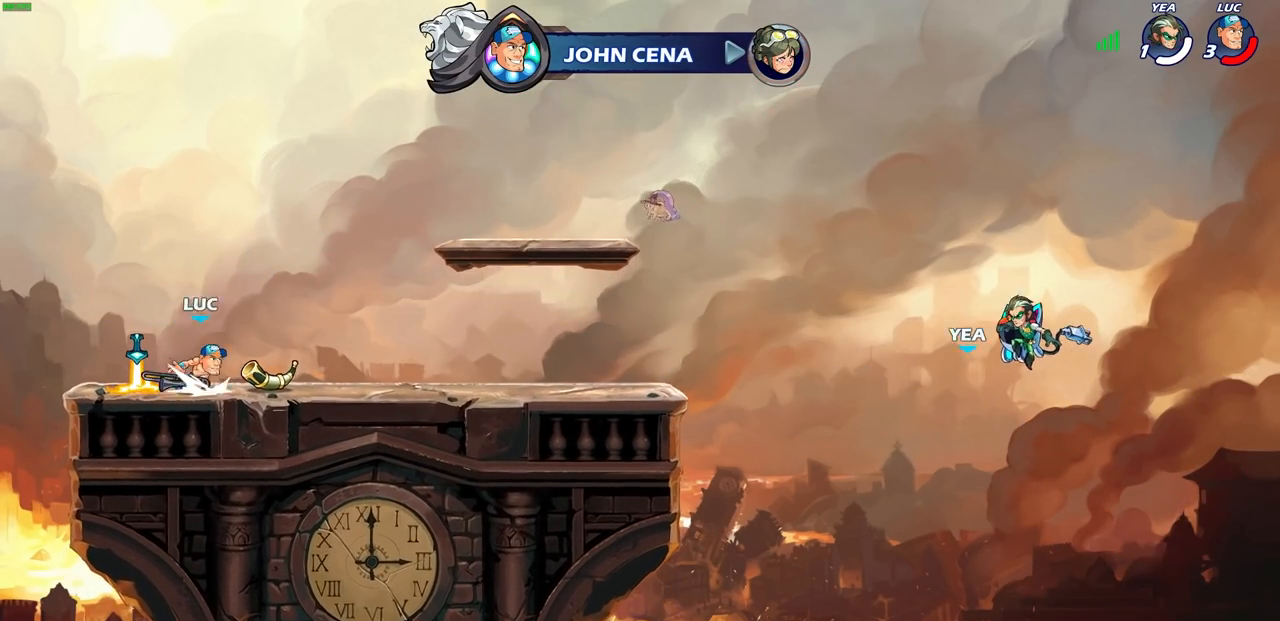
{"buttons": [], "left_stick": "center", "right_stick": "center", "events": [[83, "CIRCLE", "down"], [83, "left_stick", "center"], [217, "R2", "up"], [233, "CIRCLE", "up"]]}
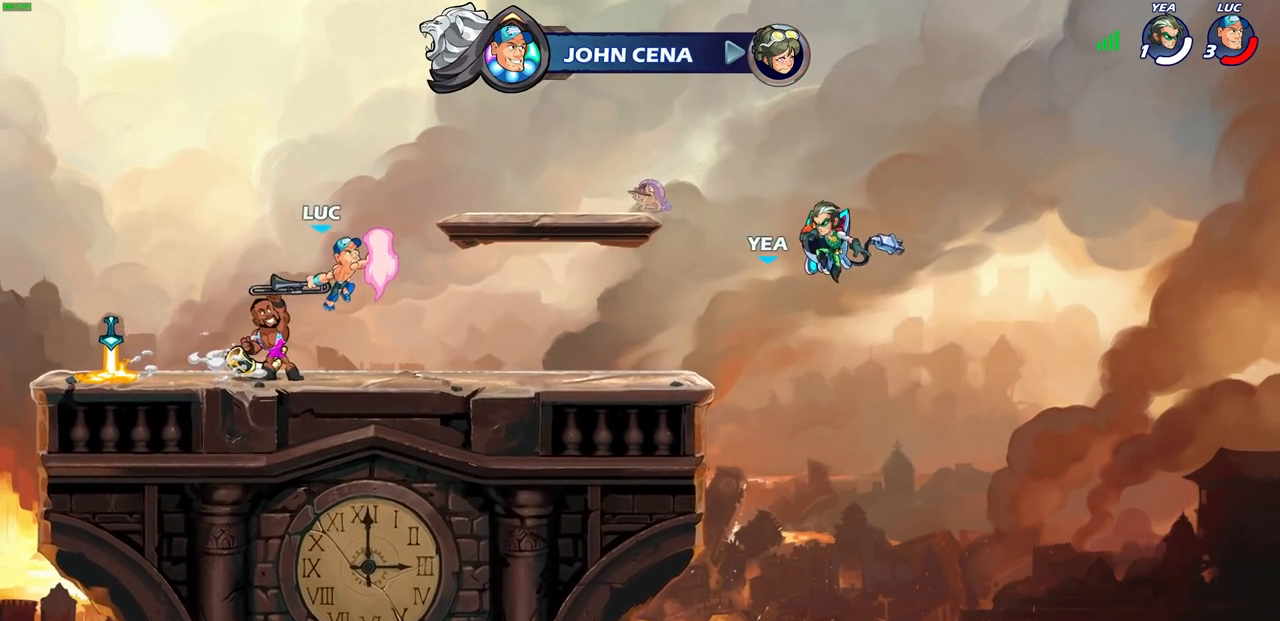
{"buttons": [], "left_stick": "center", "right_stick": "center", "events": []}
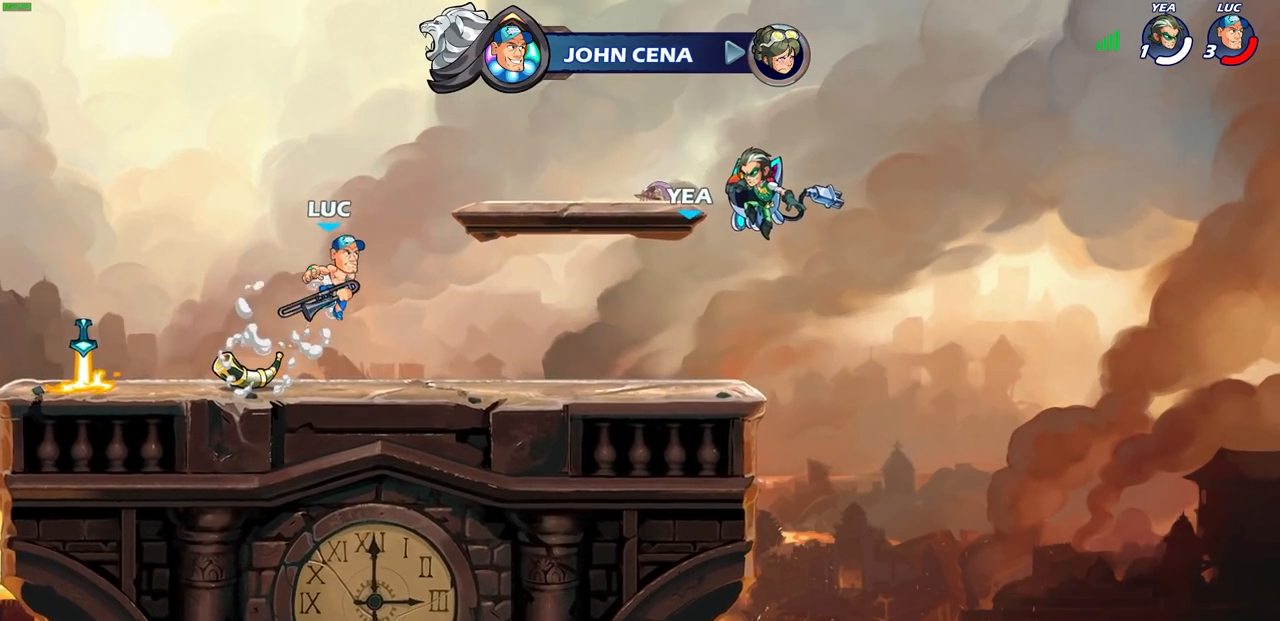
{"buttons": ["CIRCLE"], "left_stick": "down-left", "right_stick": "center", "events": [[83, "left_stick", "right"], [300, "R2", "down"], [350, "left_stick", "down-left"], [400, "CIRCLE", "down"], [417, "R2", "up"]]}
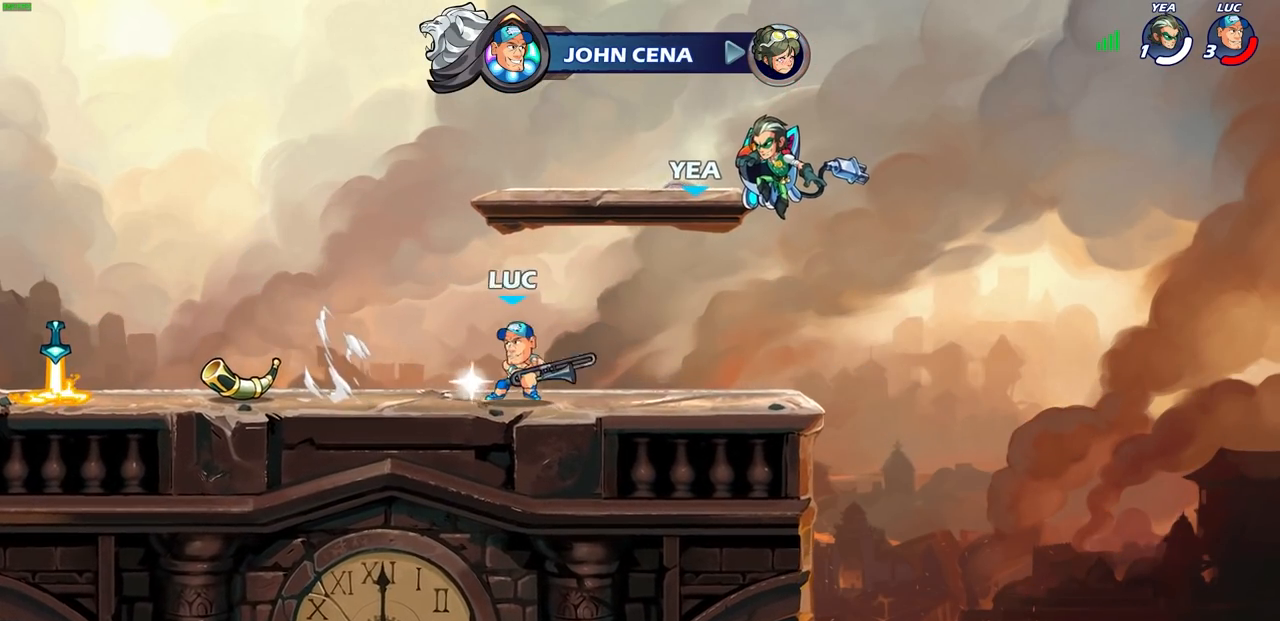
{"buttons": [], "left_stick": "center", "right_stick": "center", "events": [[17, "CIRCLE", "up"], [117, "CIRCLE", "down"], [200, "CIRCLE", "up"], [417, "left_stick", "center"]]}
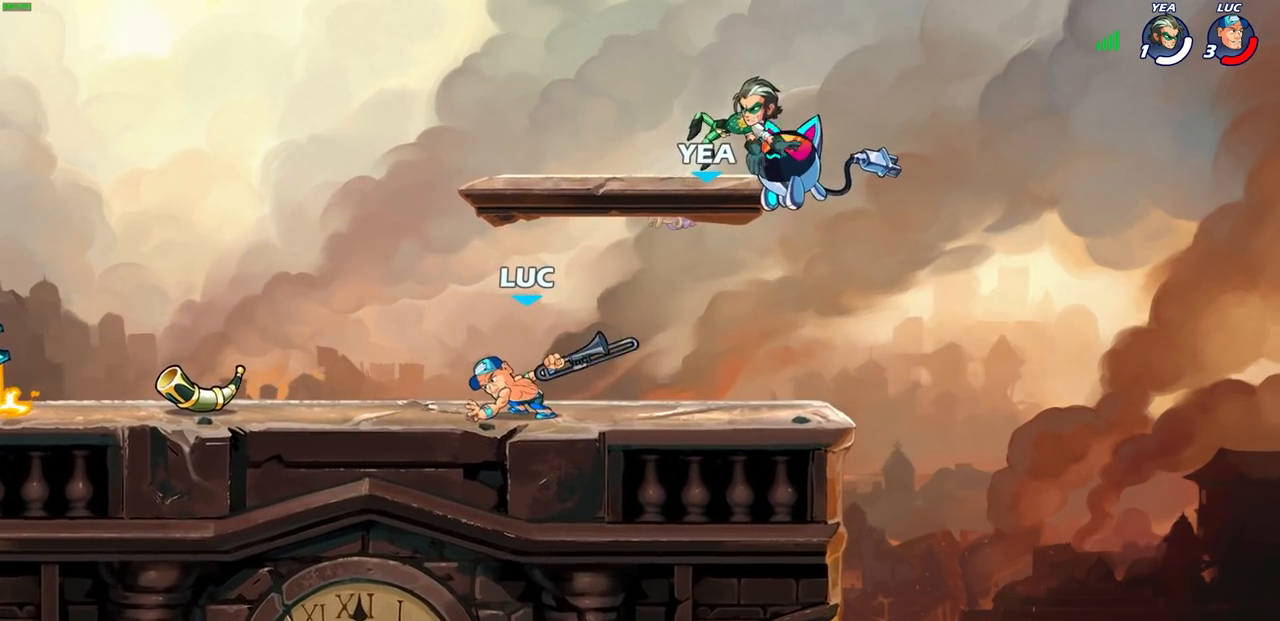
{"buttons": [], "left_stick": "center", "right_stick": "center", "events": []}
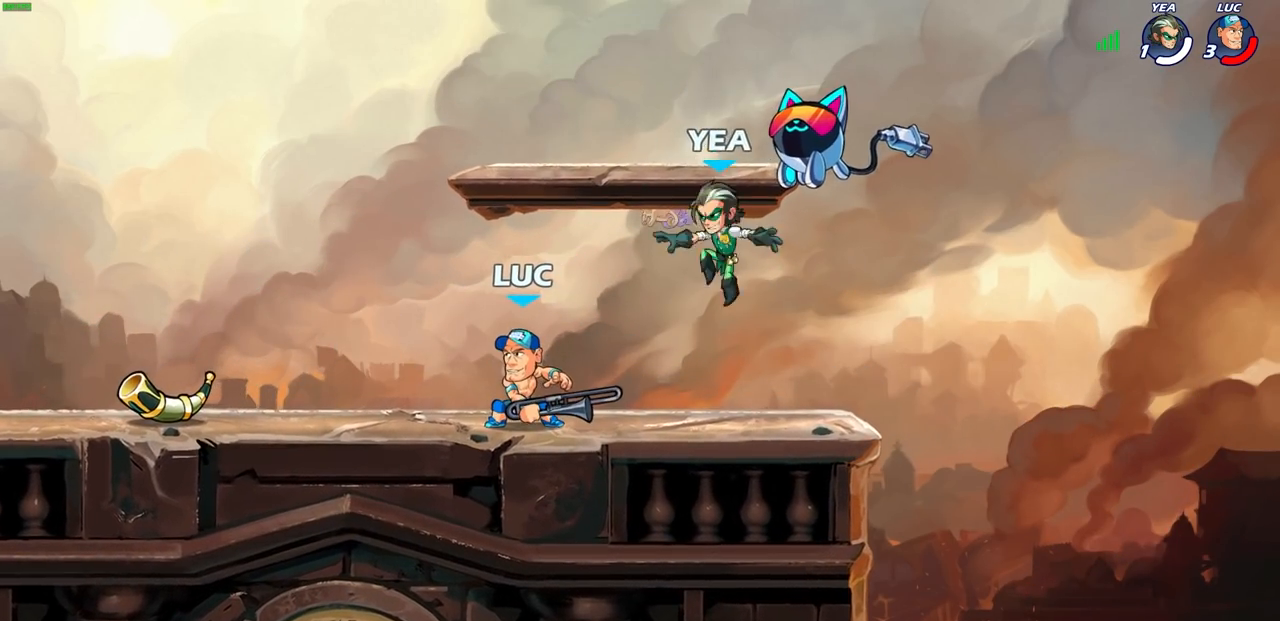
{"buttons": [], "left_stick": "down", "right_stick": "center", "events": [[283, "CROSS", "down"], [450, "CROSS", "up"], [500, "left_stick", "down"]]}
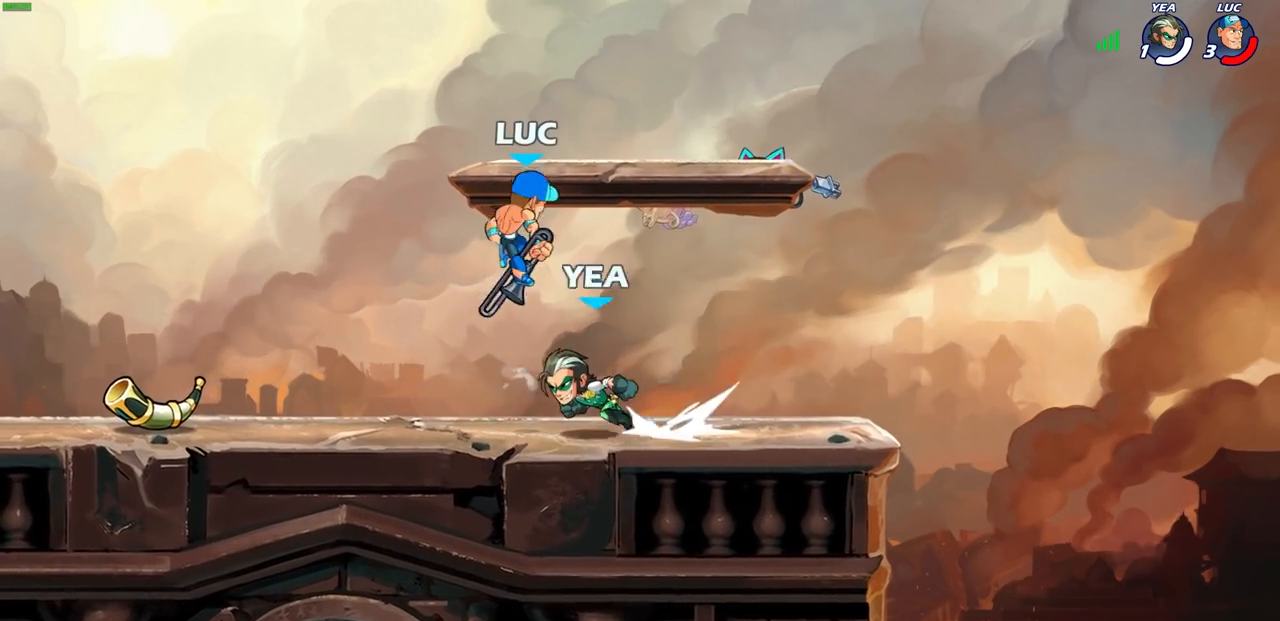
{"buttons": [], "left_stick": "center", "right_stick": "center", "events": [[200, "left_stick", "down-left"], [400, "left_stick", "center"]]}
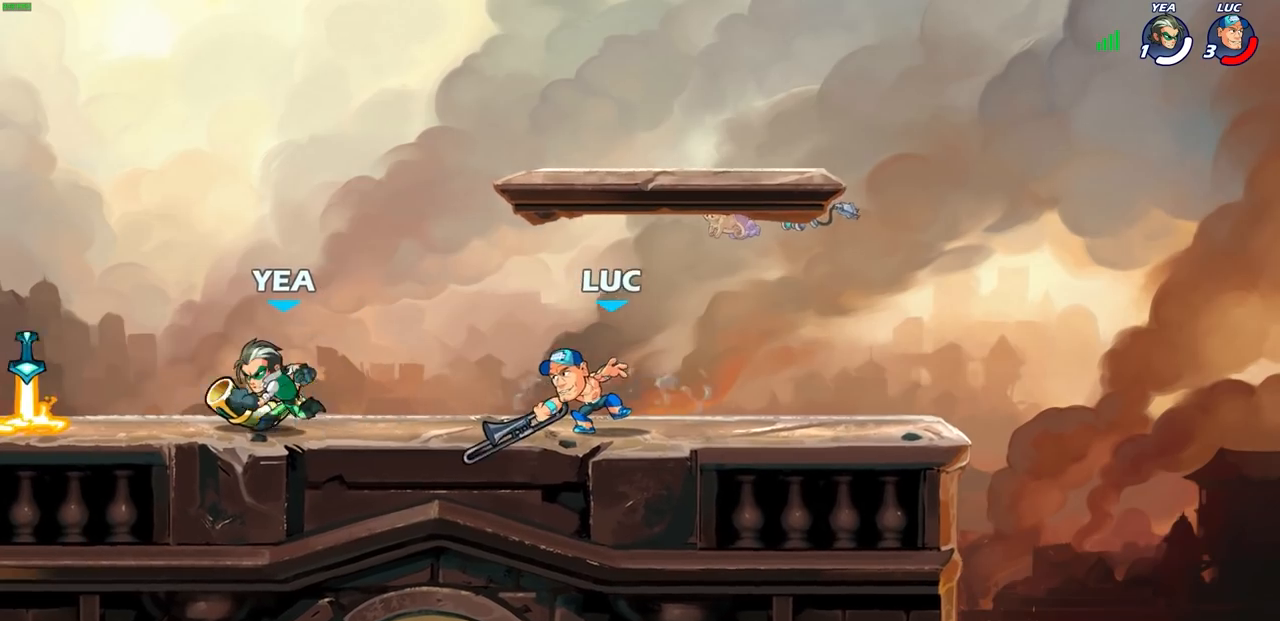
{"buttons": [], "left_stick": "center", "right_stick": "center", "events": []}
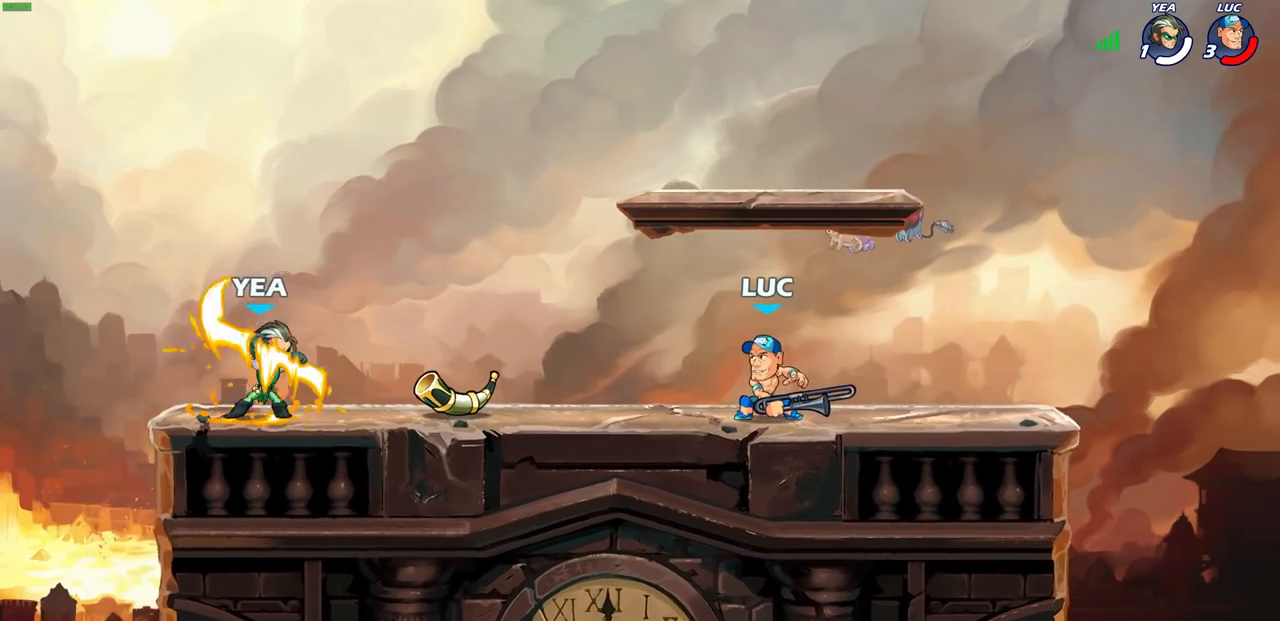
{"buttons": ["CIRCLE", "R2"], "left_stick": "left", "right_stick": "center", "events": [[400, "left_stick", "left"], [433, "R2", "down"], [450, "CIRCLE", "down"]]}
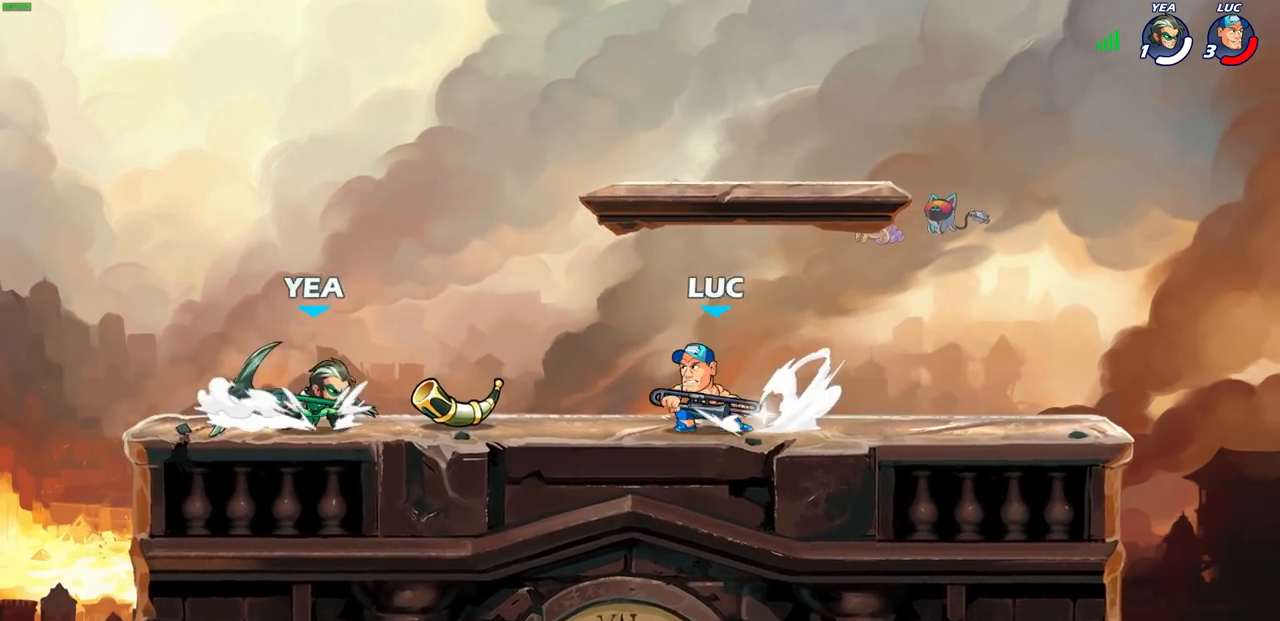
{"buttons": [], "left_stick": "center", "right_stick": "center", "events": [[17, "left_stick", "center"], [33, "CIRCLE", "up"], [33, "R2", "up"]]}
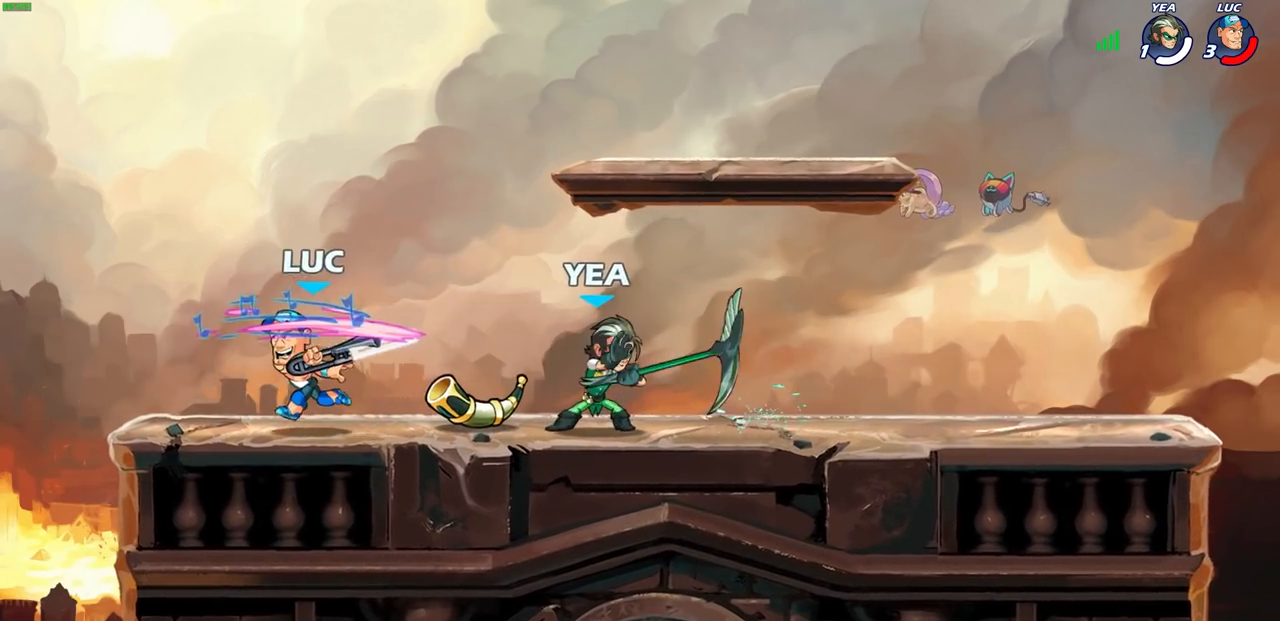
{"buttons": [], "left_stick": "right", "right_stick": "center", "events": [[267, "left_stick", "right"], [383, "SQUARE", "down"], [467, "SQUARE", "up"]]}